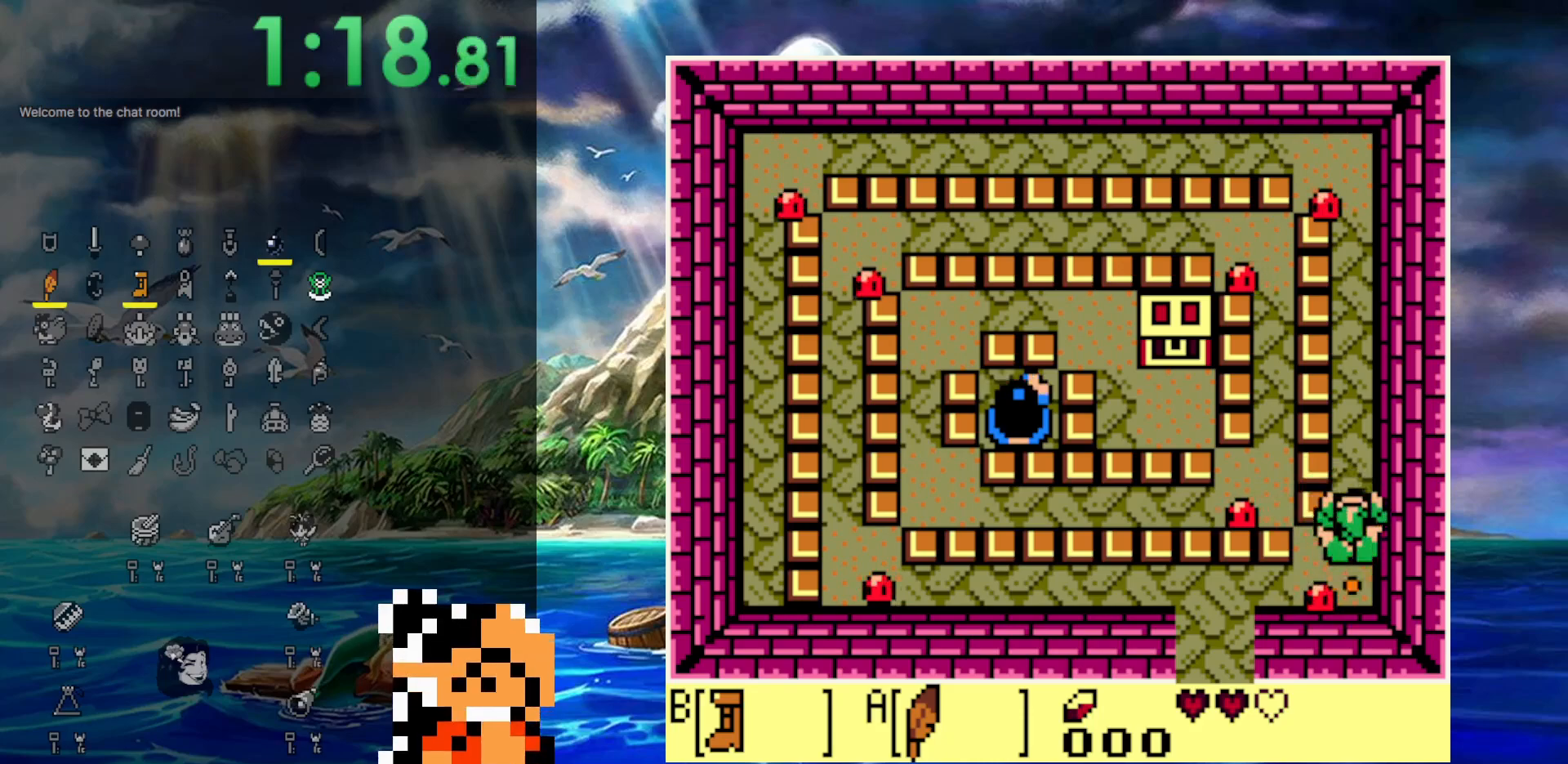
Gameplay with a controller (Nintendo layout); each line is a JSON object with the inputs held at the frame after it. "events" lists button and stick changes between this image and that frame as [ms after this image, input, new state], when the widget could be followed in between. Not read: L3 R3.
{"buttons": ["B", "DPAD_UP"], "events": []}
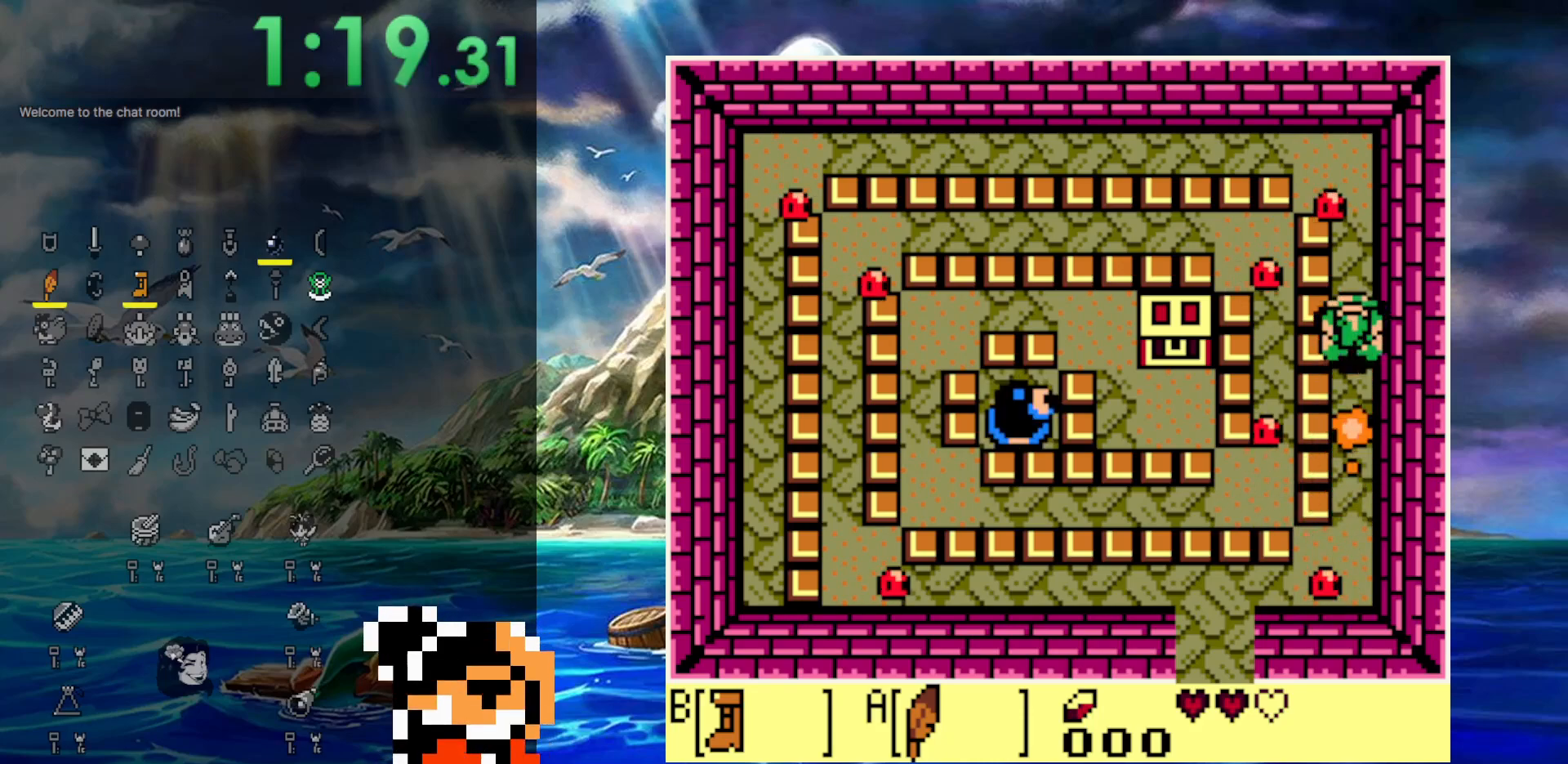
{"buttons": ["B", "DPAD_UP", "DPAD_LEFT"], "events": [[50, "A", "down"], [433, "A", "up"], [450, "DPAD_LEFT", "down"]]}
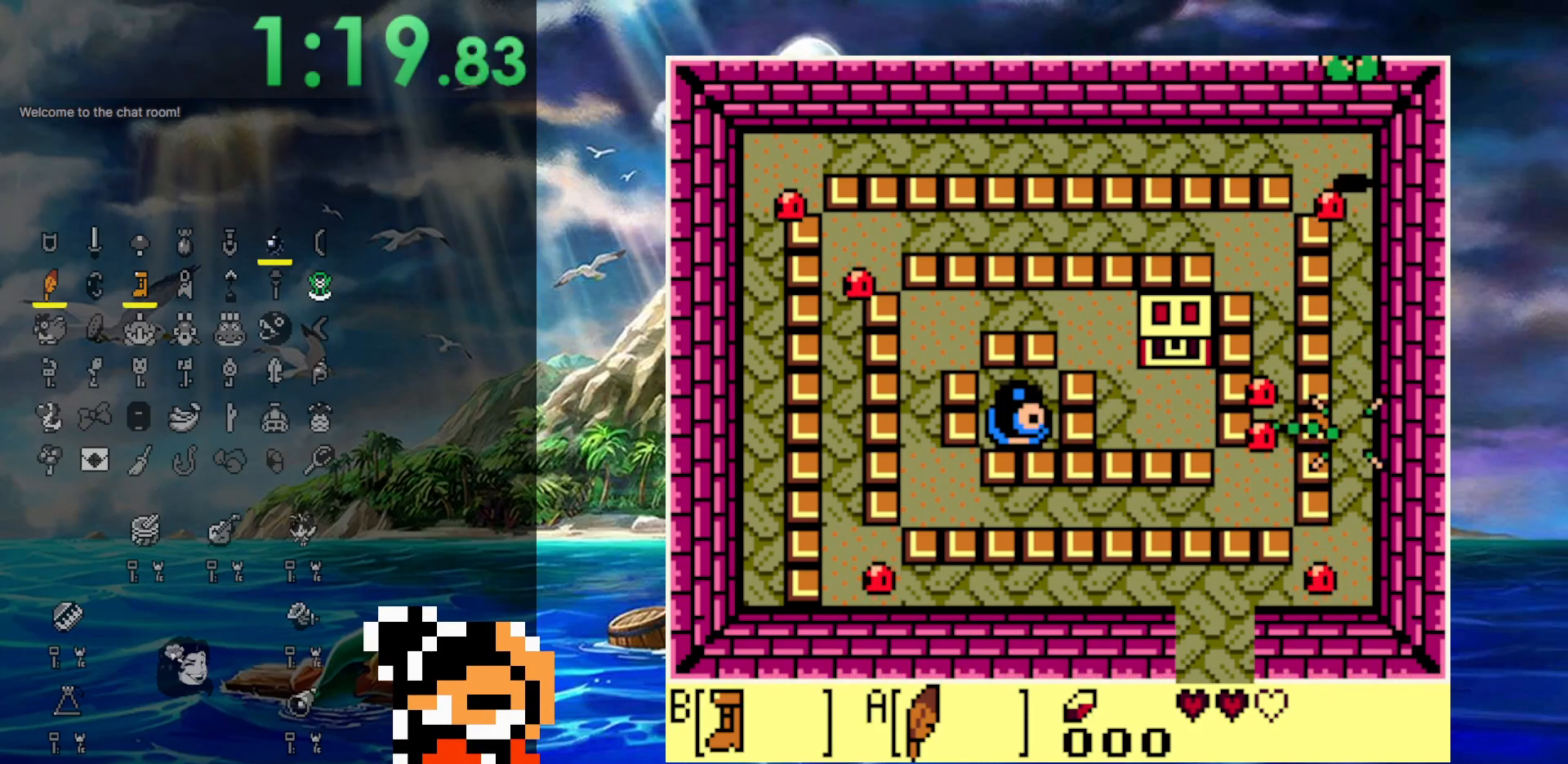
{"buttons": ["B", "DPAD_LEFT"], "events": [[17, "DPAD_UP", "up"]]}
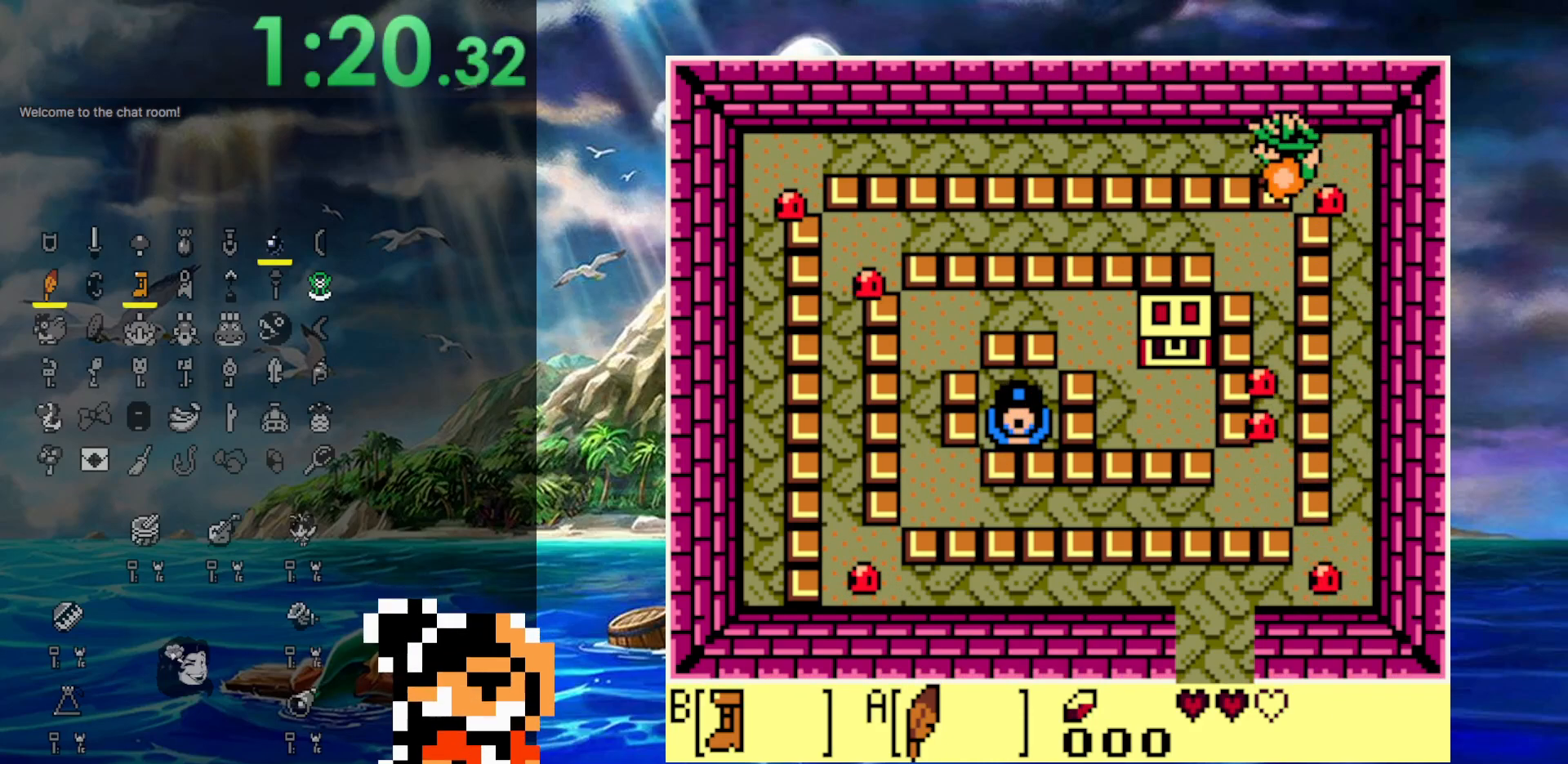
{"buttons": ["B", "DPAD_LEFT"], "events": []}
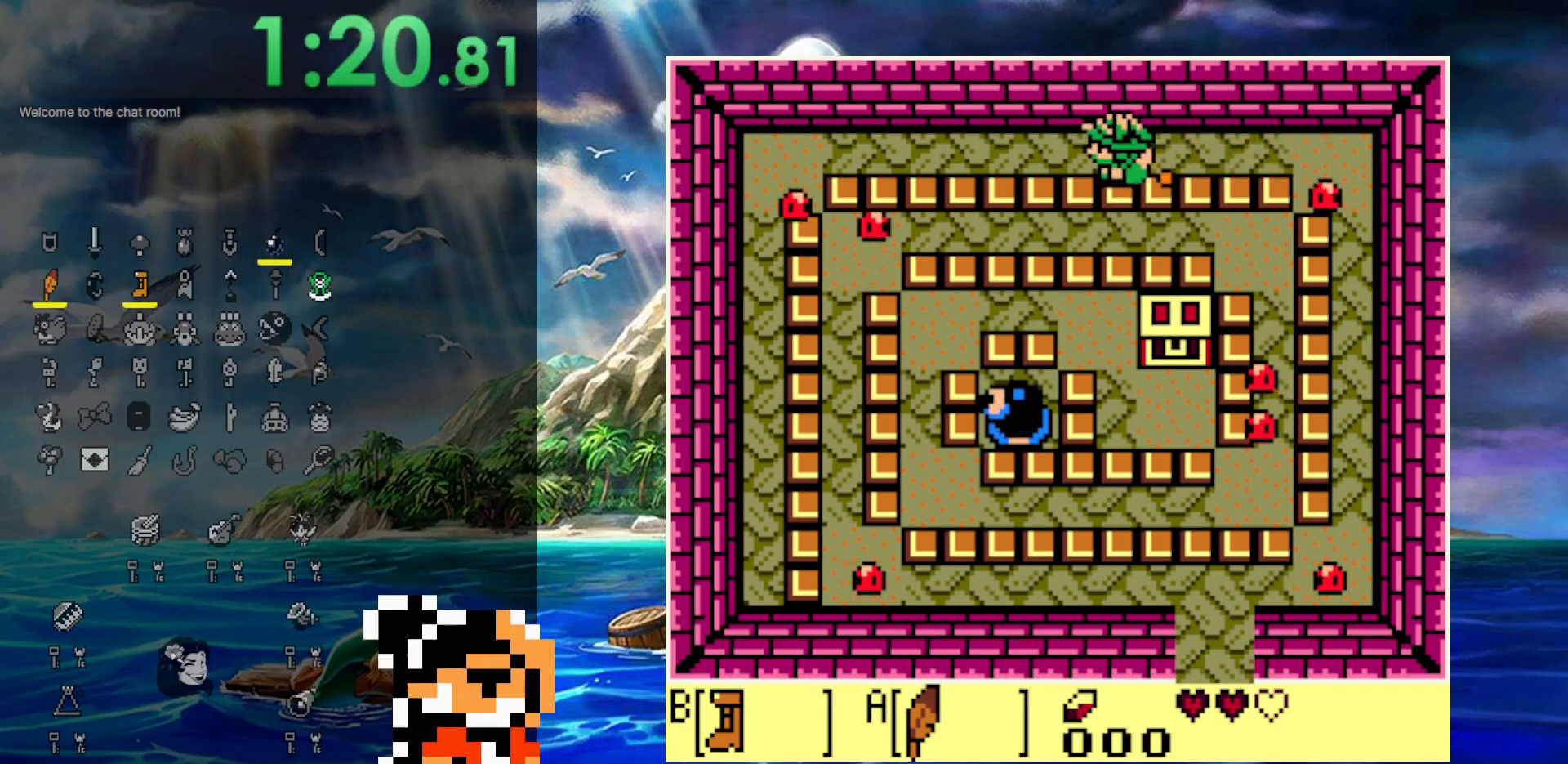
{"buttons": ["A", "B", "DPAD_DOWN", "DPAD_LEFT"], "events": [[317, "A", "down"], [500, "DPAD_DOWN", "down"]]}
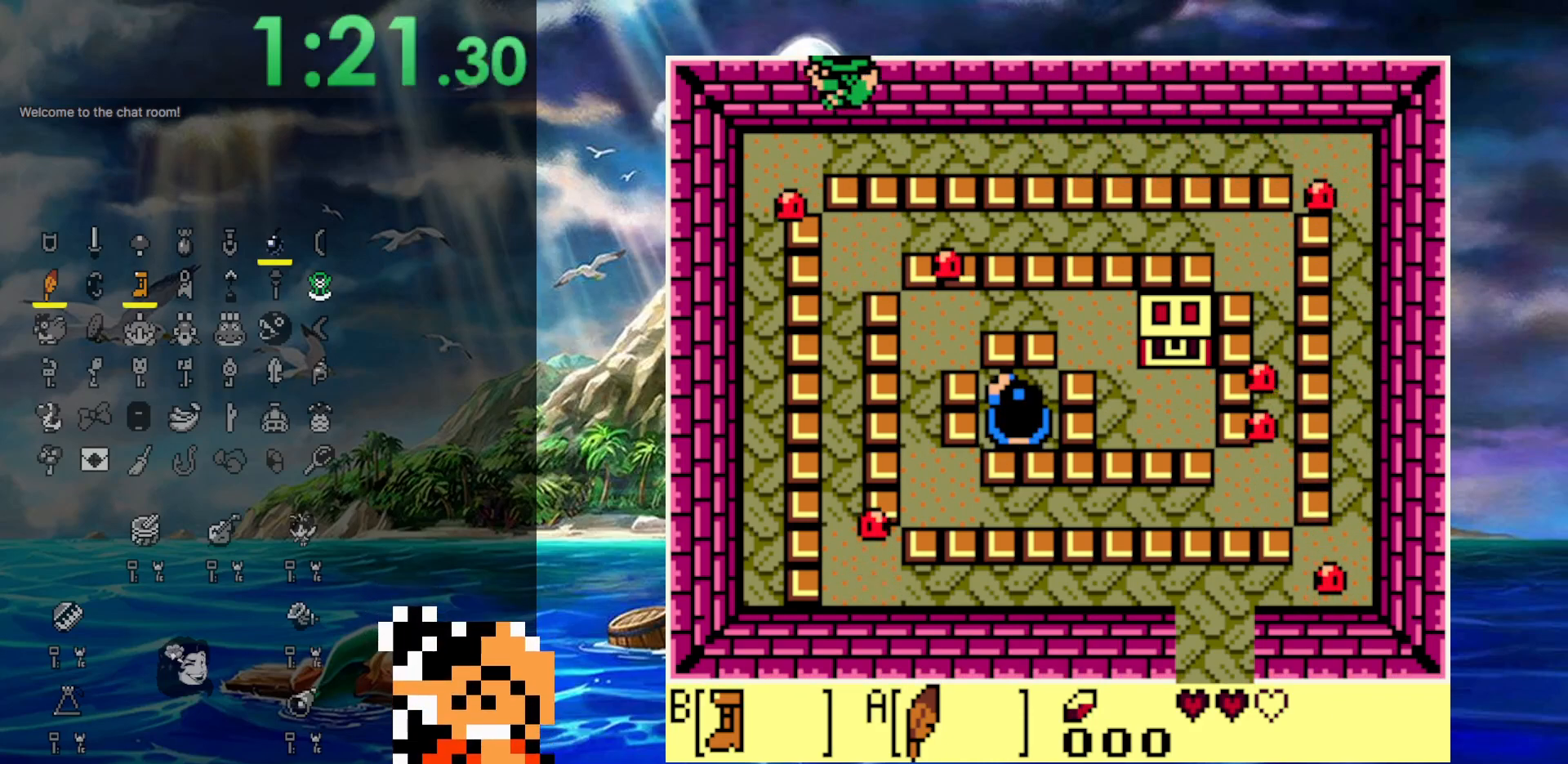
{"buttons": ["A", "B", "DPAD_DOWN"], "events": [[183, "DPAD_LEFT", "up"]]}
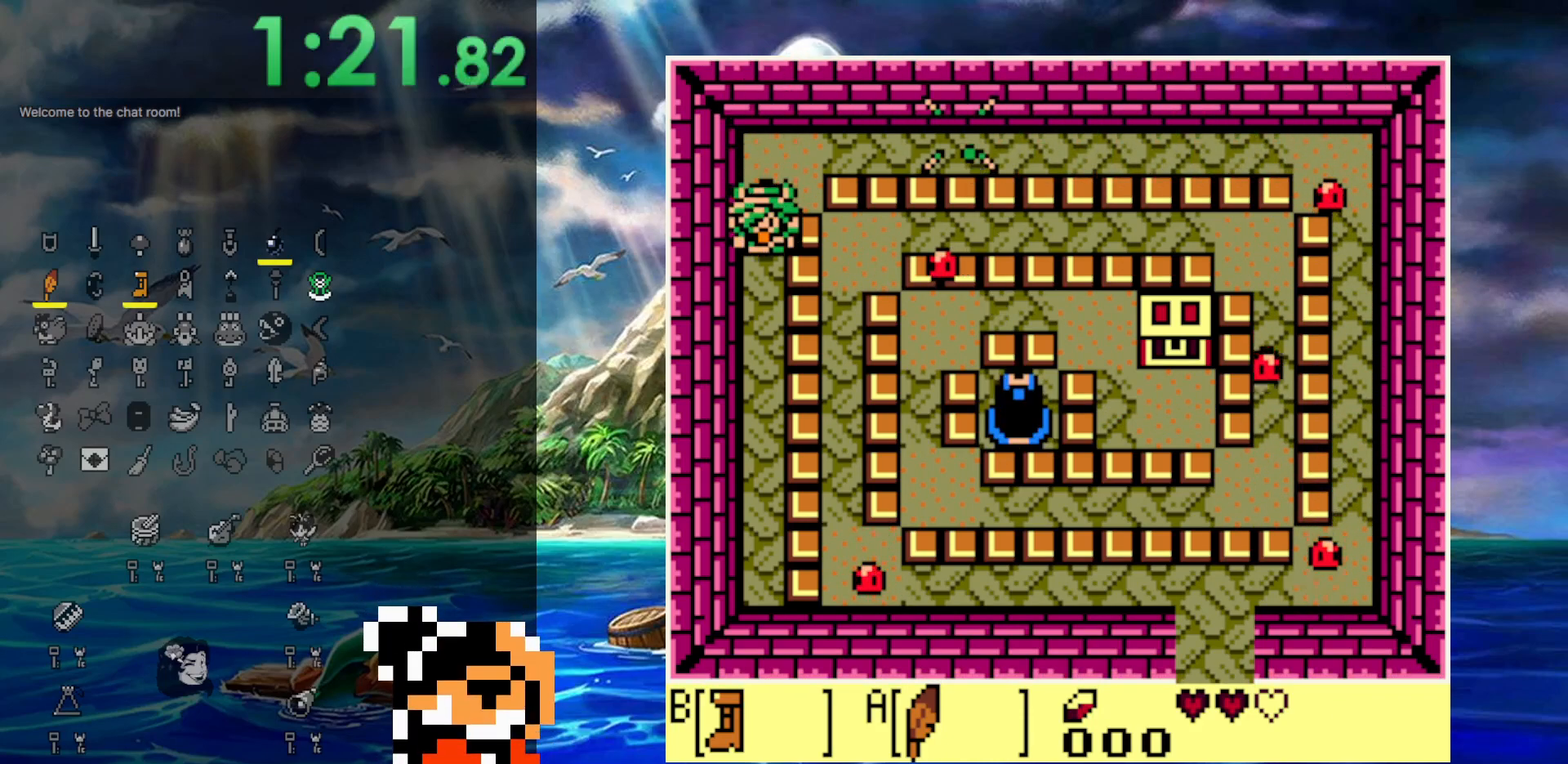
{"buttons": ["B", "DPAD_DOWN"], "events": [[33, "A", "up"]]}
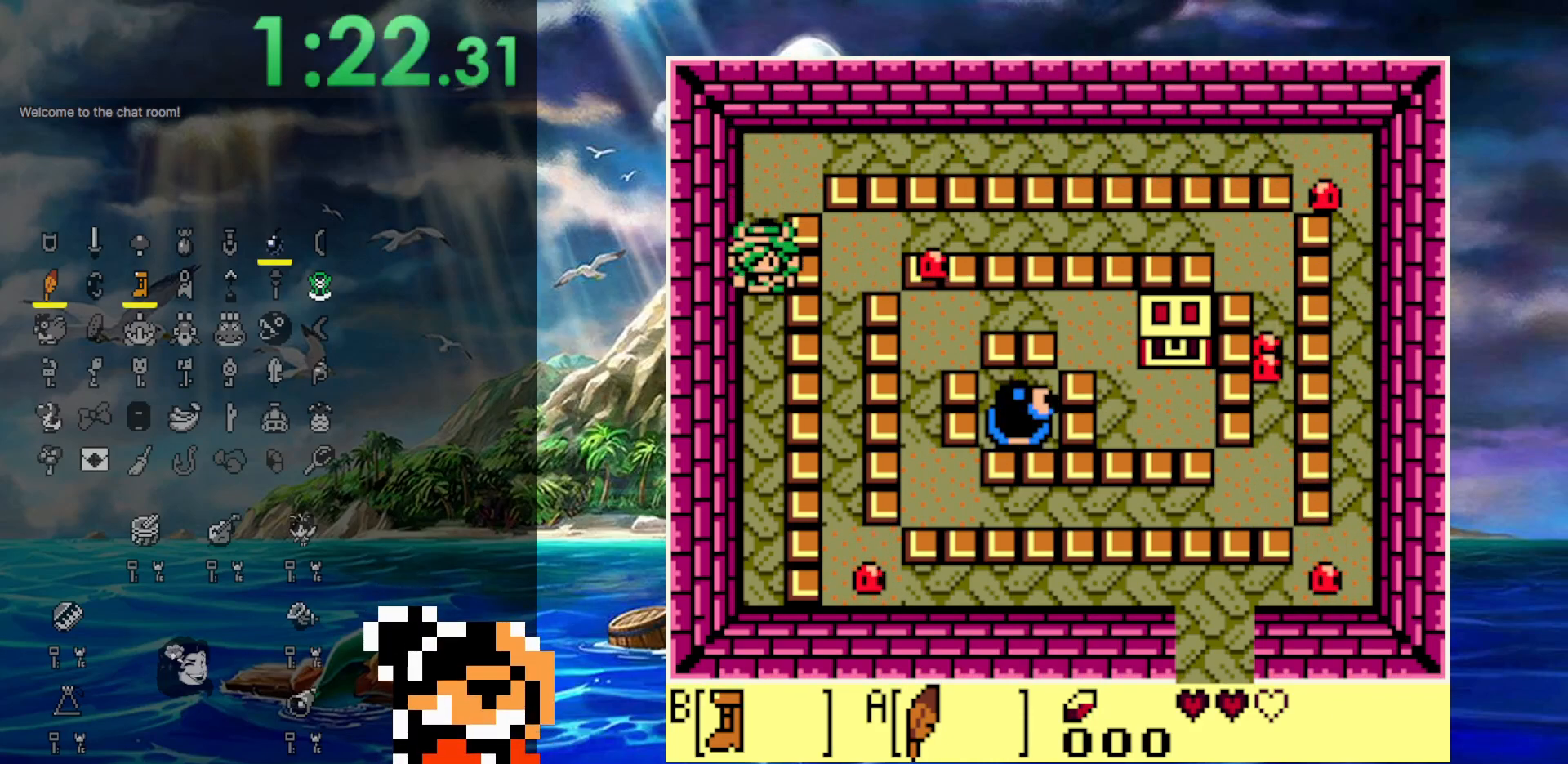
{"buttons": ["B", "DPAD_DOWN"], "events": []}
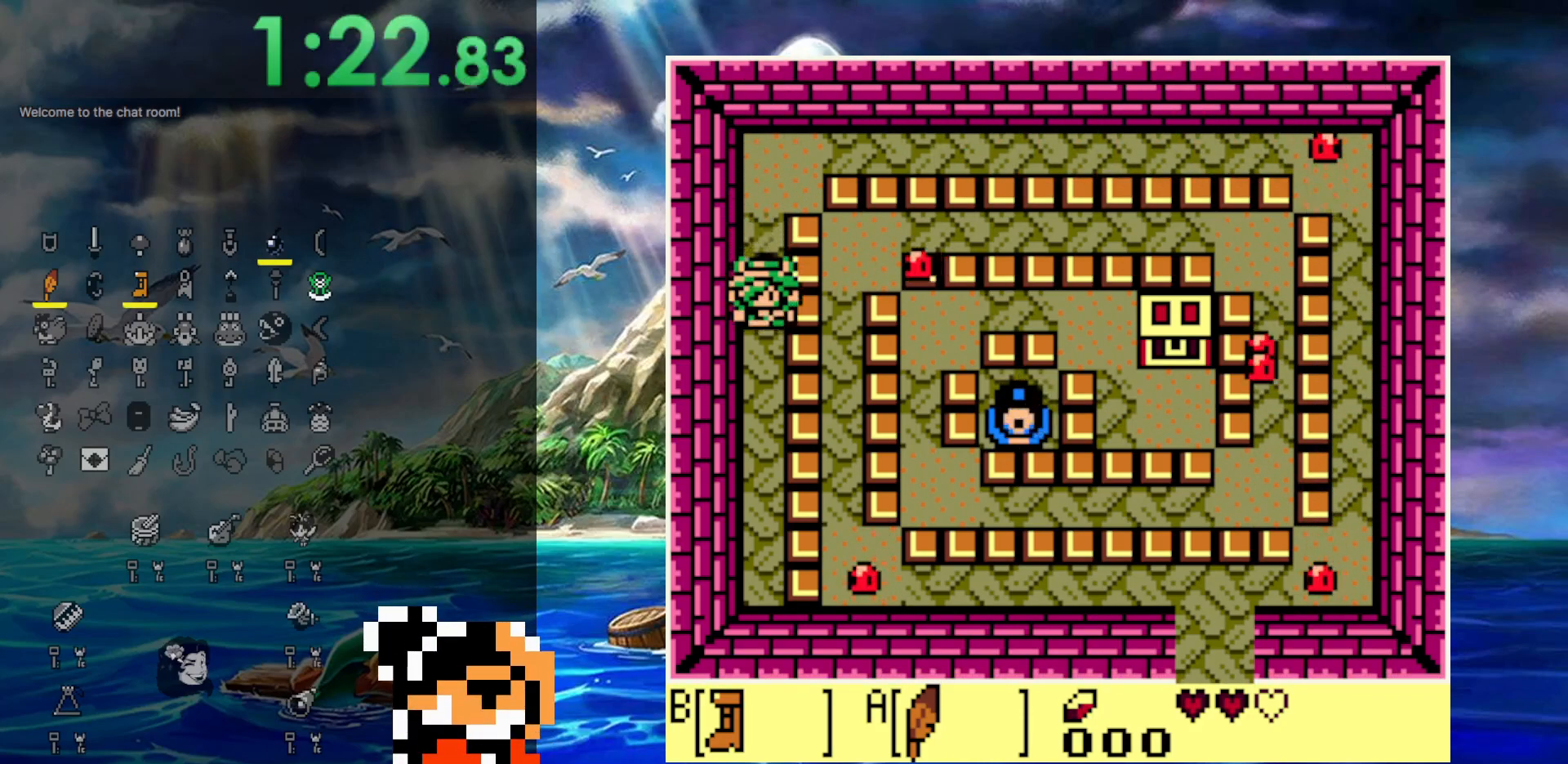
{"buttons": ["B", "DPAD_DOWN"], "events": []}
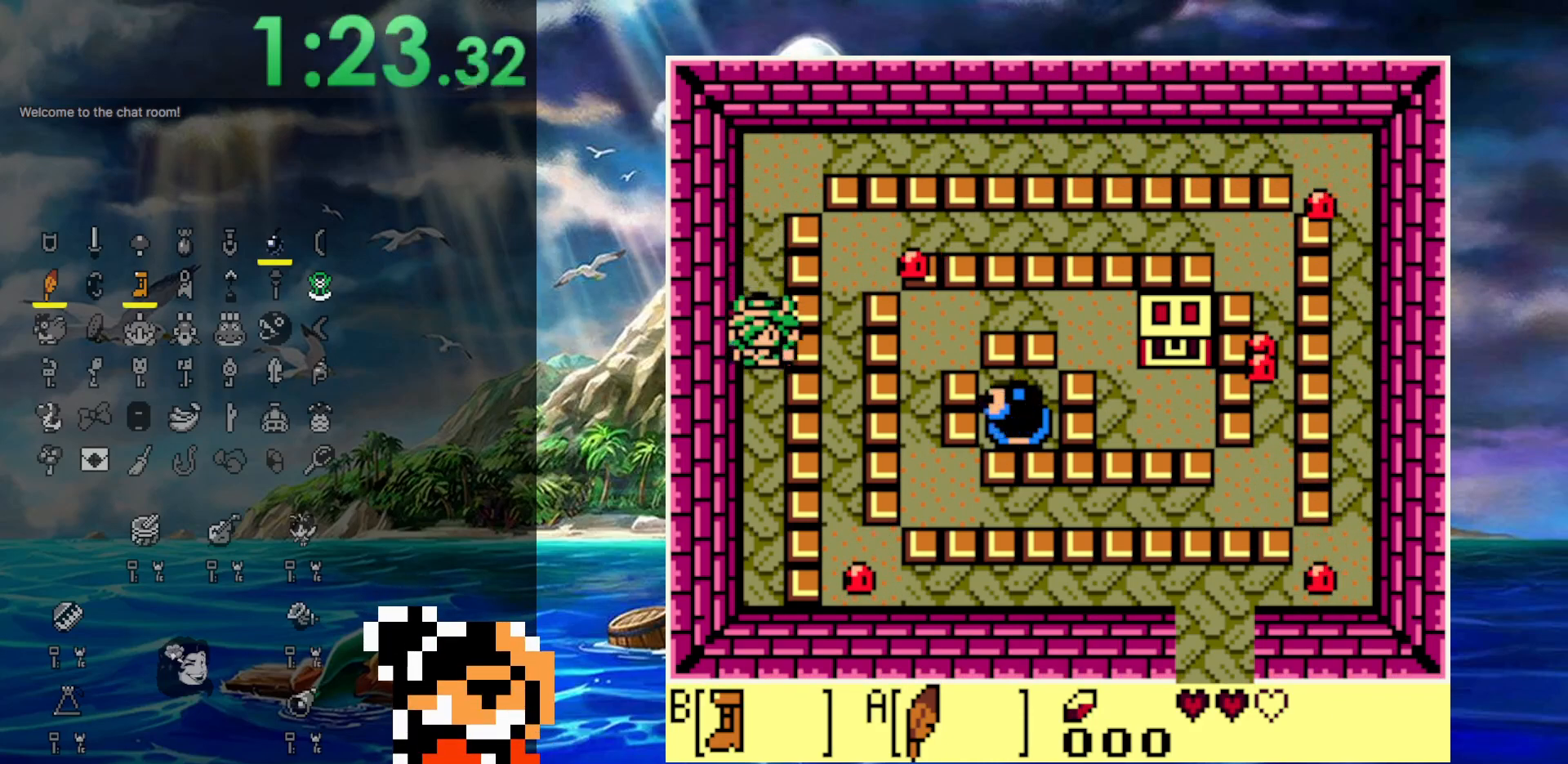
{"buttons": ["A", "B", "DPAD_DOWN"], "events": [[333, "A", "down"]]}
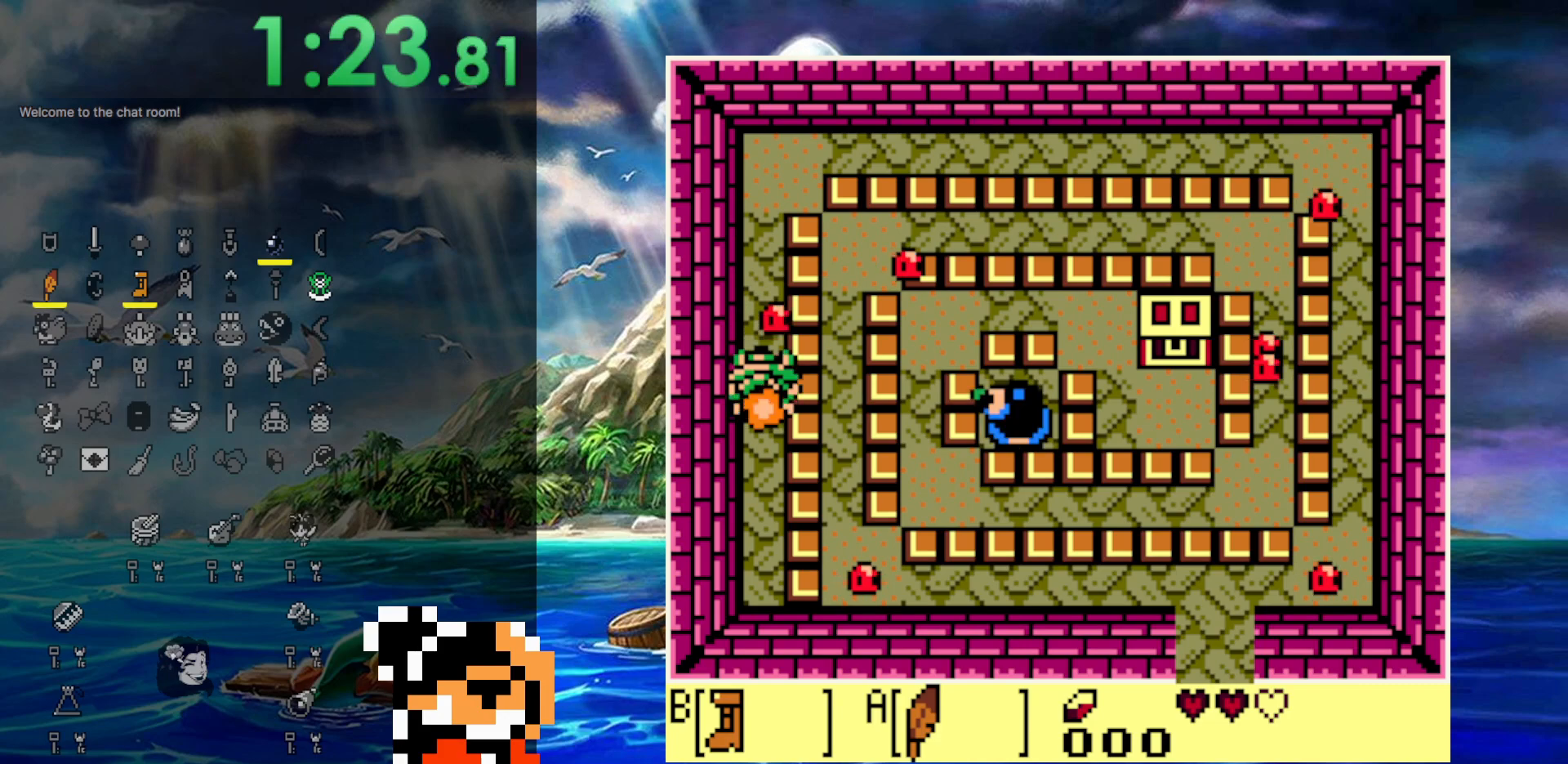
{"buttons": ["B", "DPAD_DOWN", "DPAD_LEFT"], "events": [[33, "A", "up"], [250, "A", "down"], [300, "A", "up"], [433, "DPAD_LEFT", "down"]]}
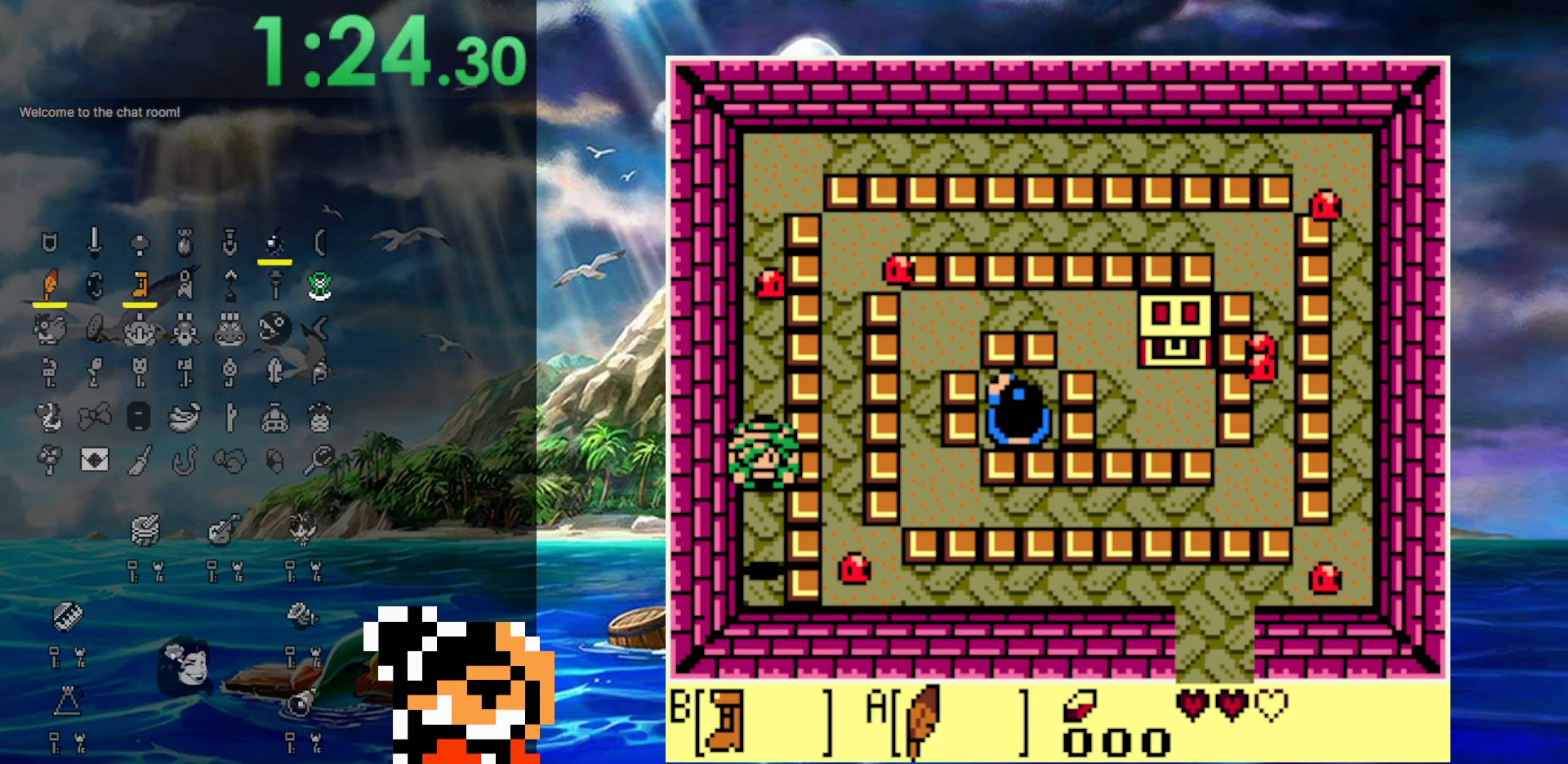
{"buttons": ["A", "DPAD_RIGHT"], "events": [[33, "DPAD_DOWN", "up"], [100, "DPAD_DOWN", "down"], [233, "DPAD_LEFT", "up"], [283, "DPAD_DOWN", "up"], [283, "DPAD_RIGHT", "down"], [300, "A", "down"], [333, "B", "up"]]}
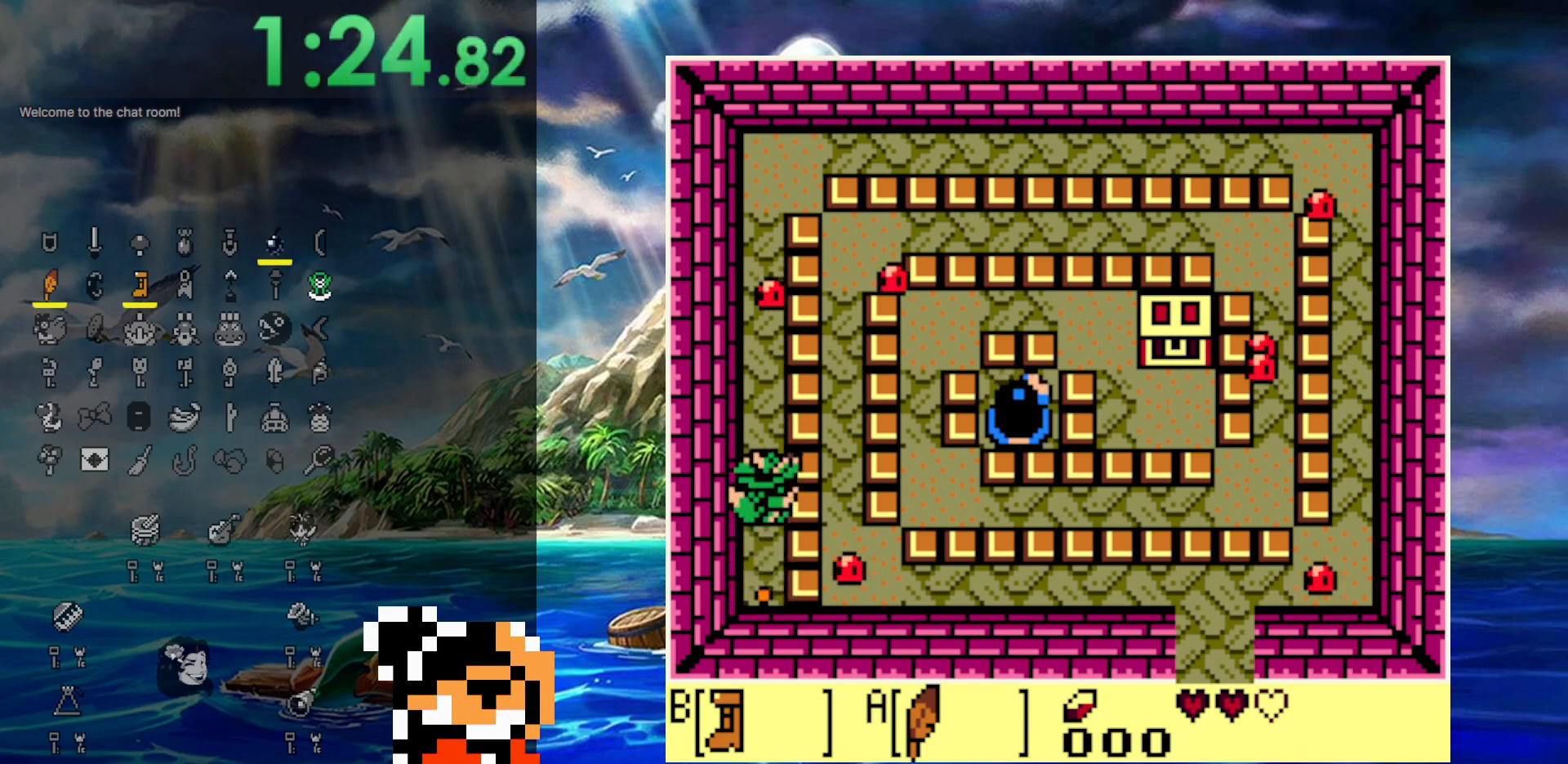
{"buttons": ["B", "DPAD_UP"], "events": [[133, "B", "down"], [183, "DPAD_RIGHT", "up"], [200, "A", "up"], [333, "DPAD_UP", "down"]]}
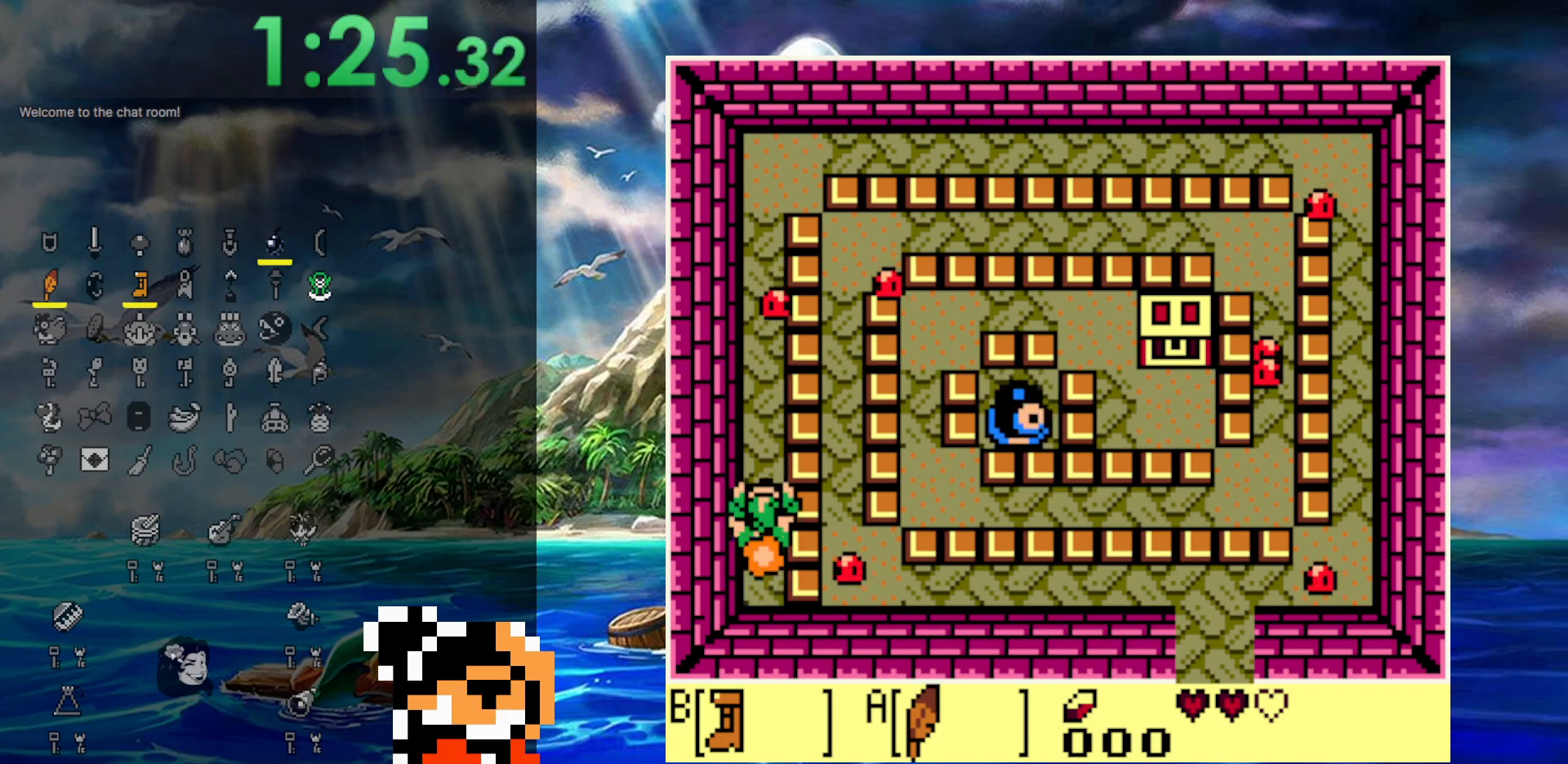
{"buttons": ["A", "B", "DPAD_UP"], "events": [[333, "A", "down"]]}
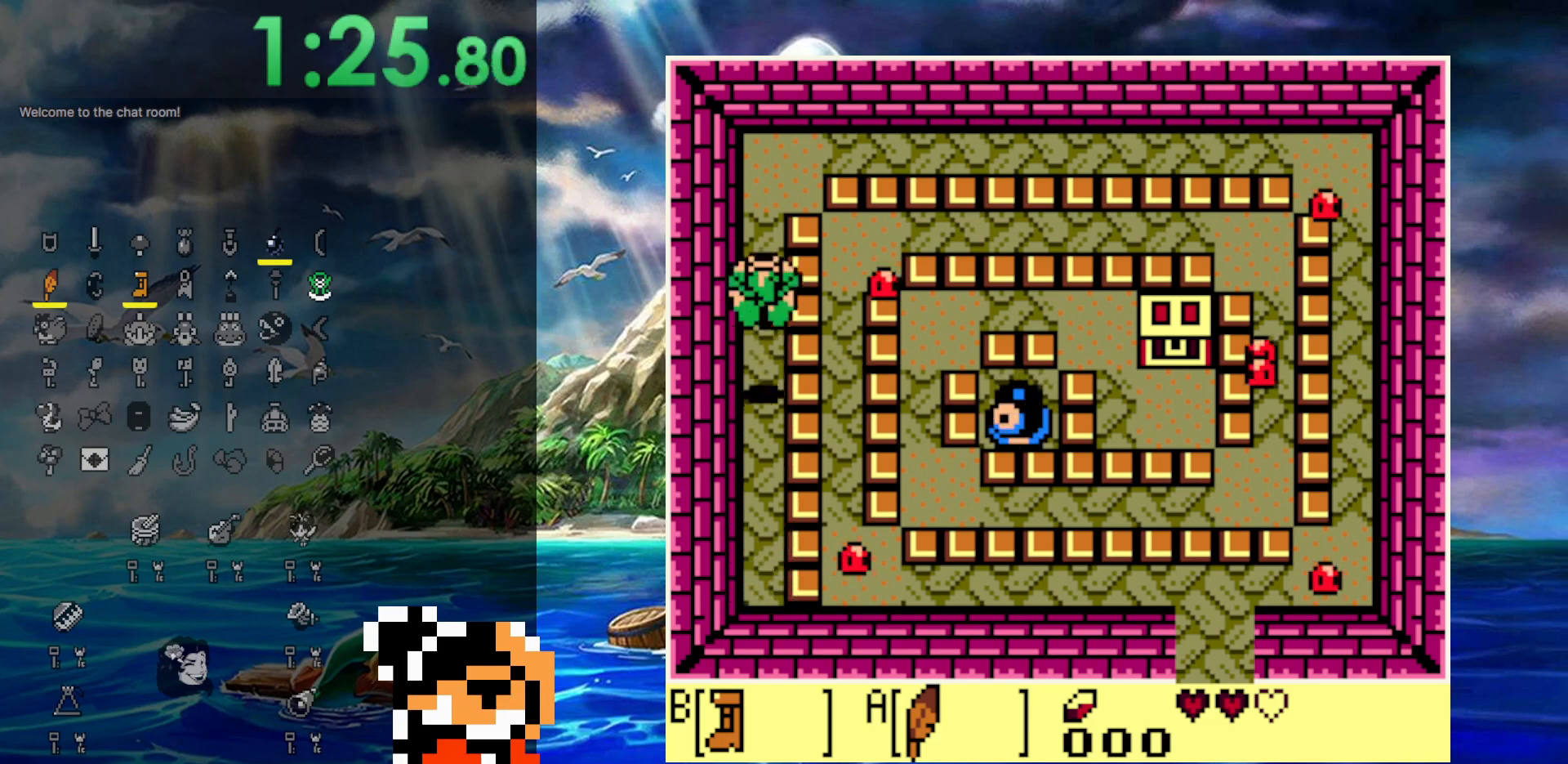
{"buttons": ["B", "DPAD_UP"], "events": [[400, "A", "up"]]}
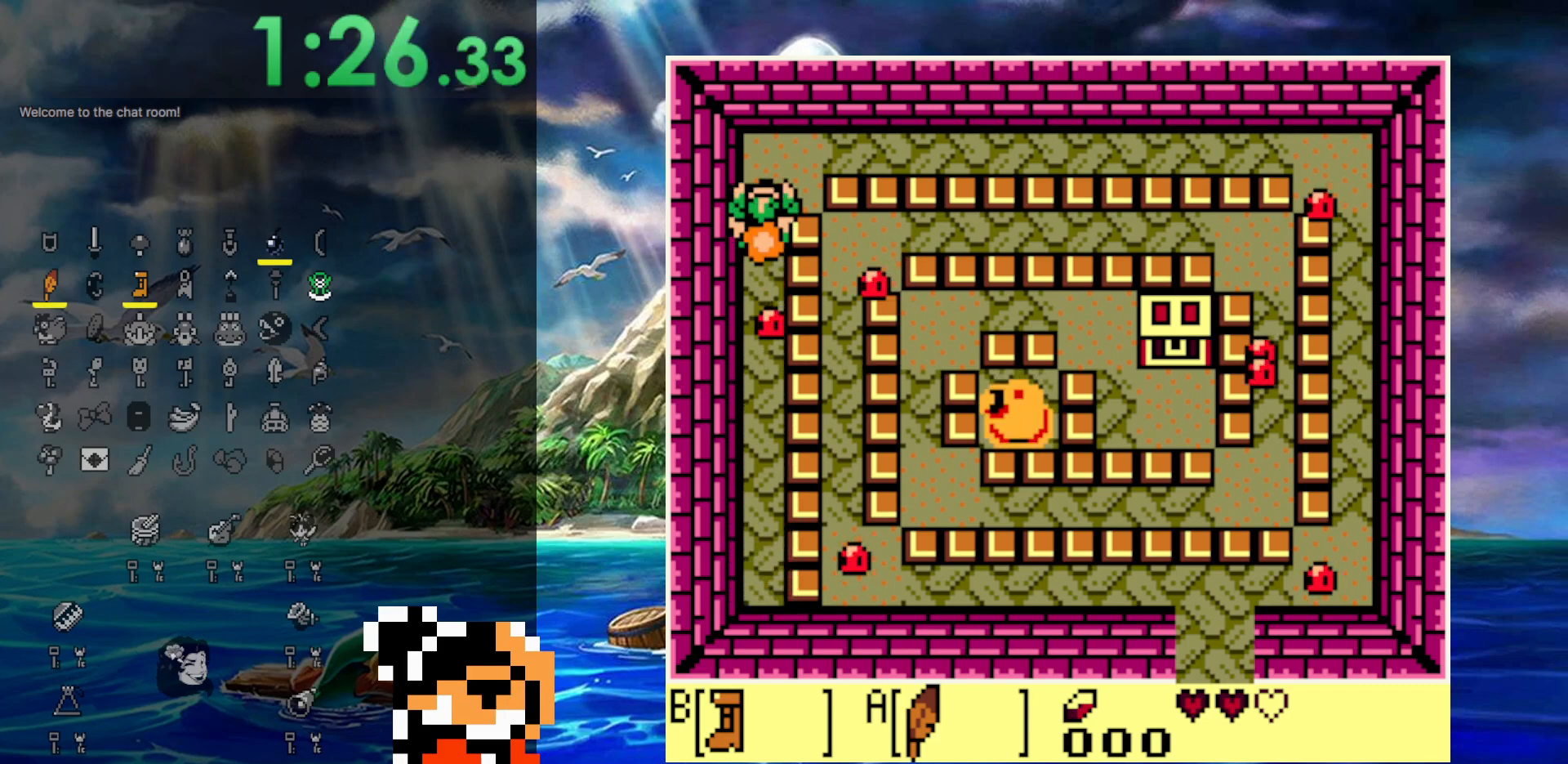
{"buttons": ["B", "DPAD_RIGHT"], "events": [[217, "DPAD_RIGHT", "down"], [233, "DPAD_UP", "up"]]}
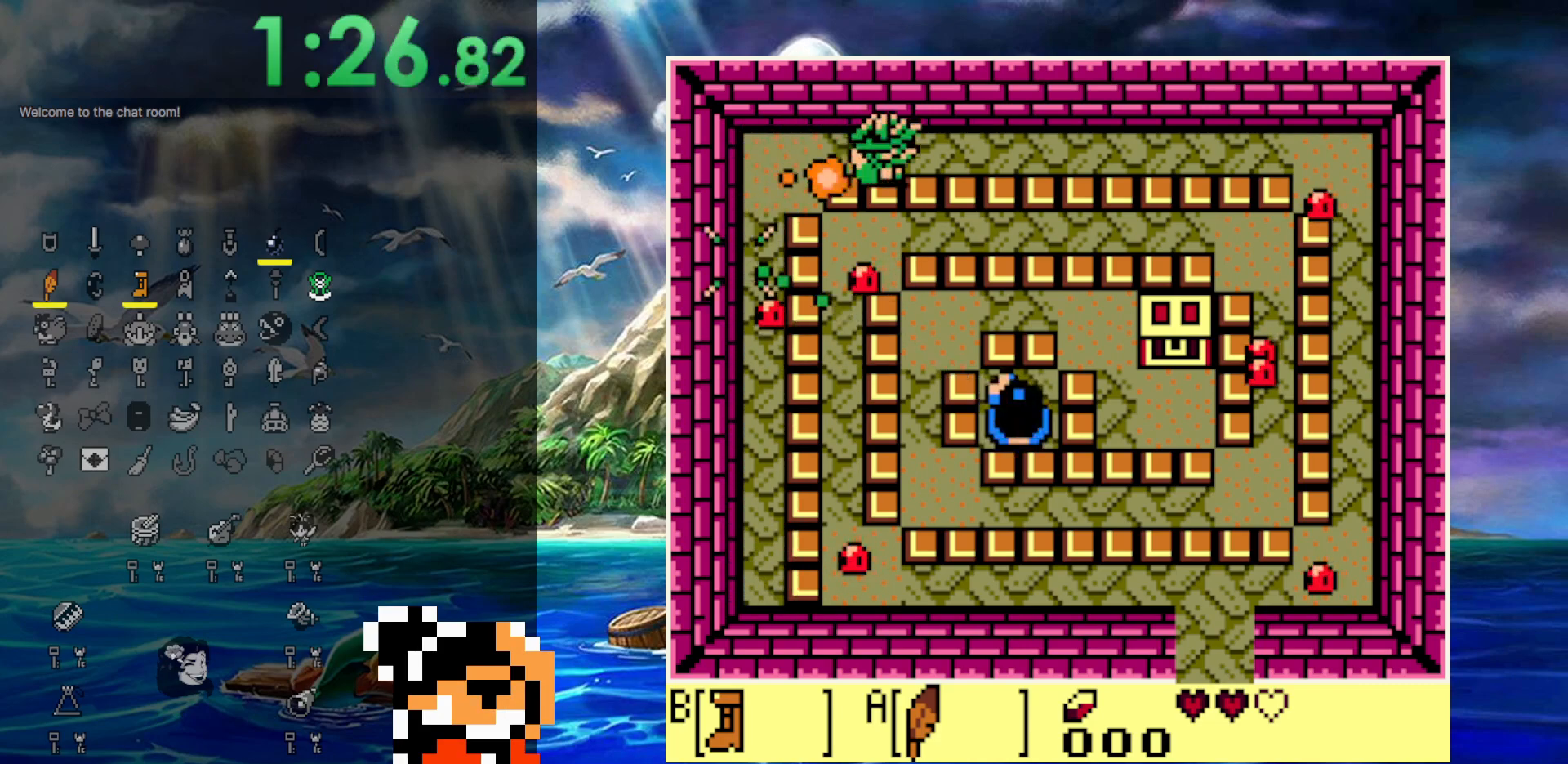
{"buttons": ["B", "DPAD_RIGHT"], "events": []}
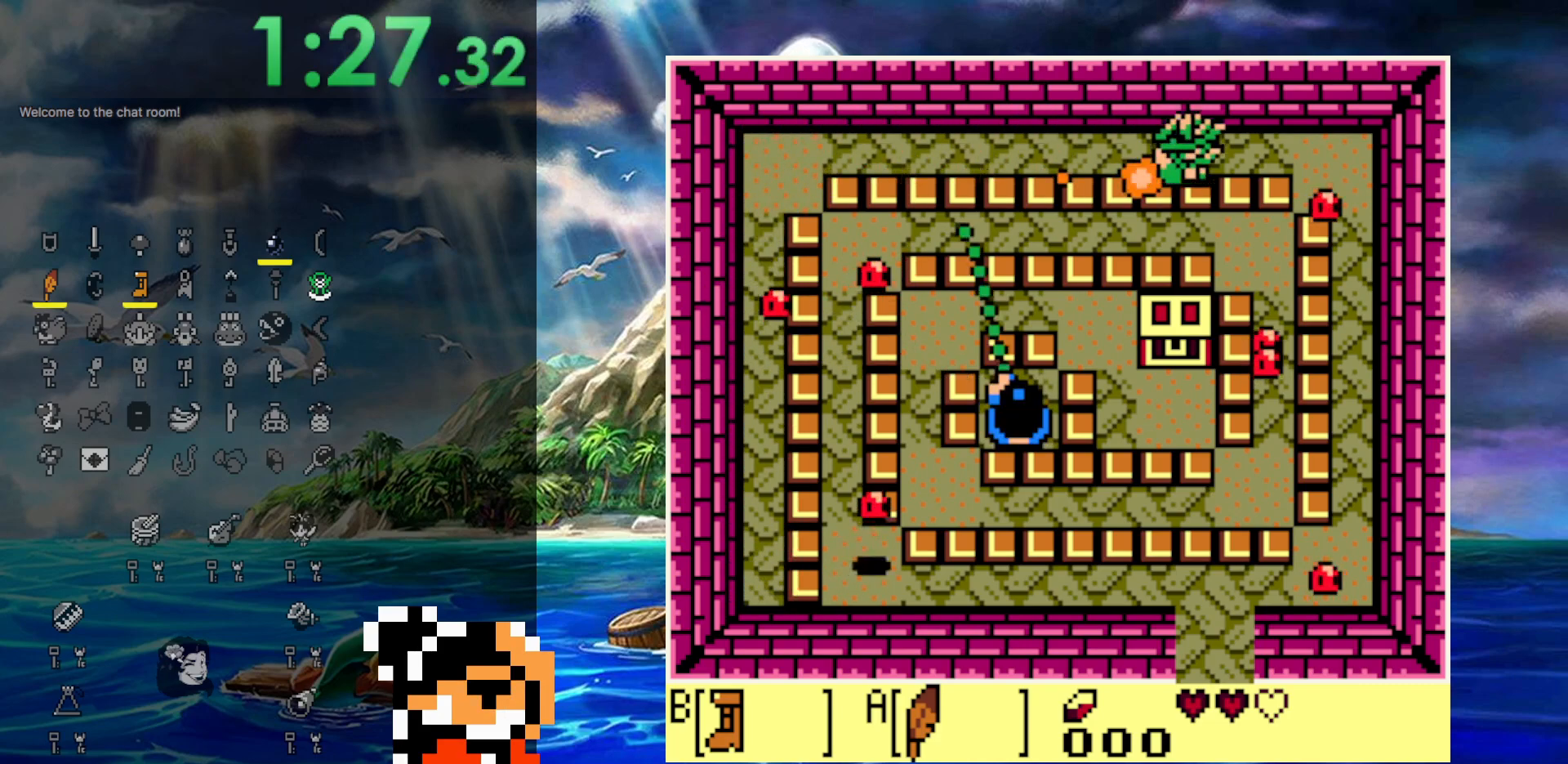
{"buttons": ["A", "B", "DPAD_DOWN"], "events": [[67, "A", "down"], [150, "B", "up"], [150, "DPAD_DOWN", "down"], [217, "B", "down"], [333, "DPAD_RIGHT", "up"]]}
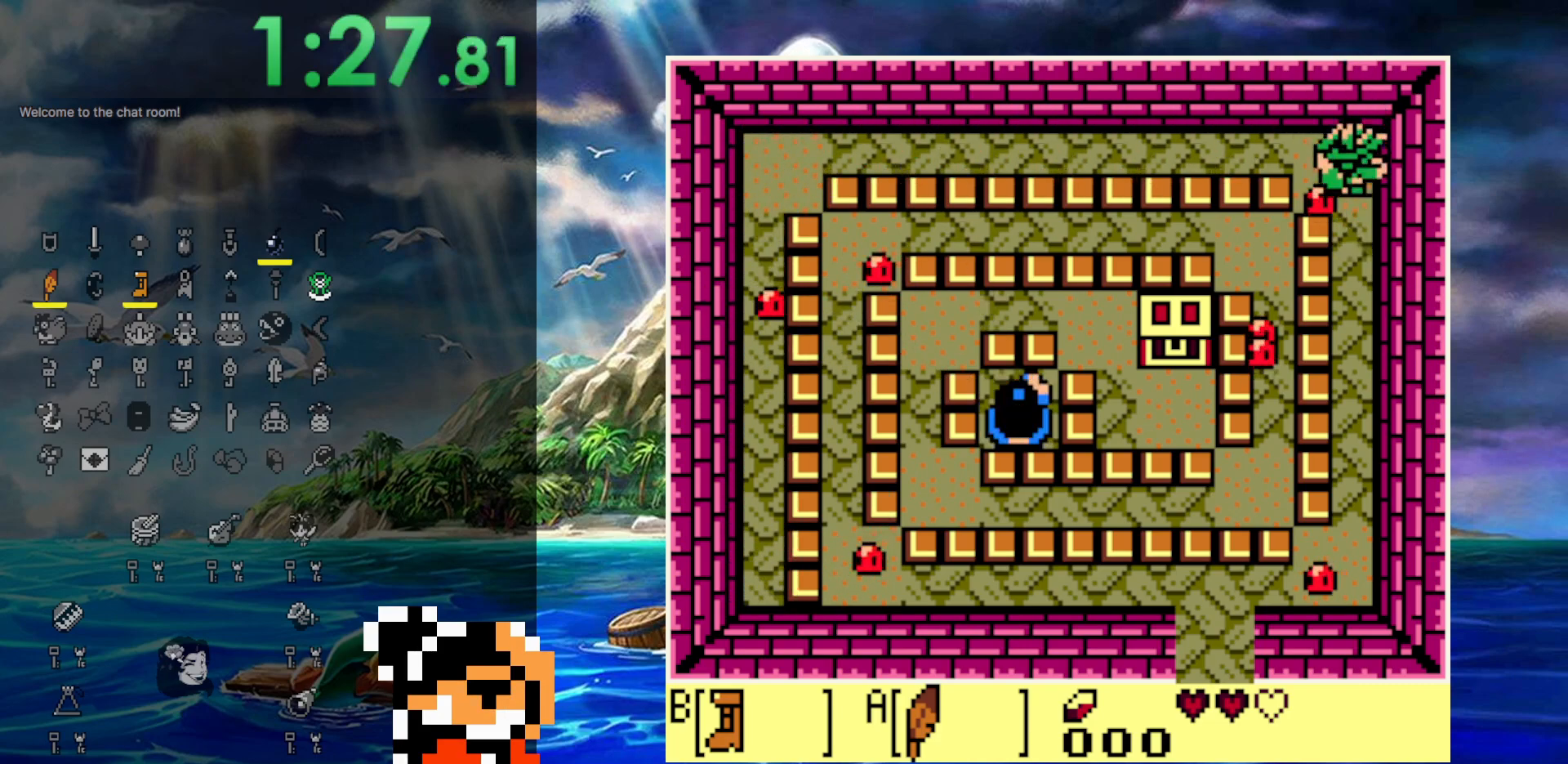
{"buttons": ["B", "DPAD_DOWN"], "events": [[83, "A", "up"]]}
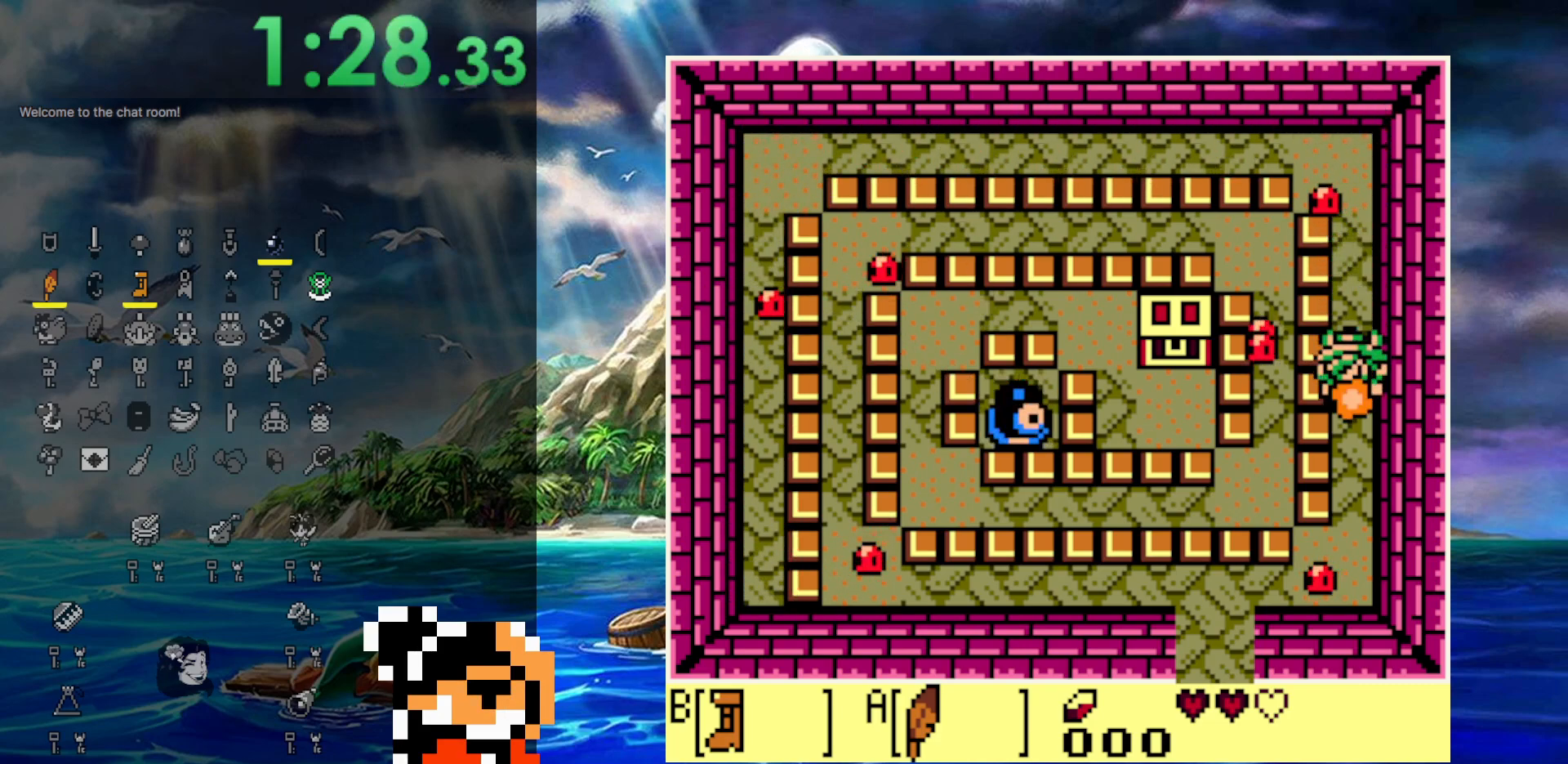
{"buttons": ["A", "B", "DPAD_DOWN", "DPAD_LEFT"], "events": [[267, "A", "down"], [283, "B", "up"], [417, "B", "down"], [467, "DPAD_LEFT", "down"]]}
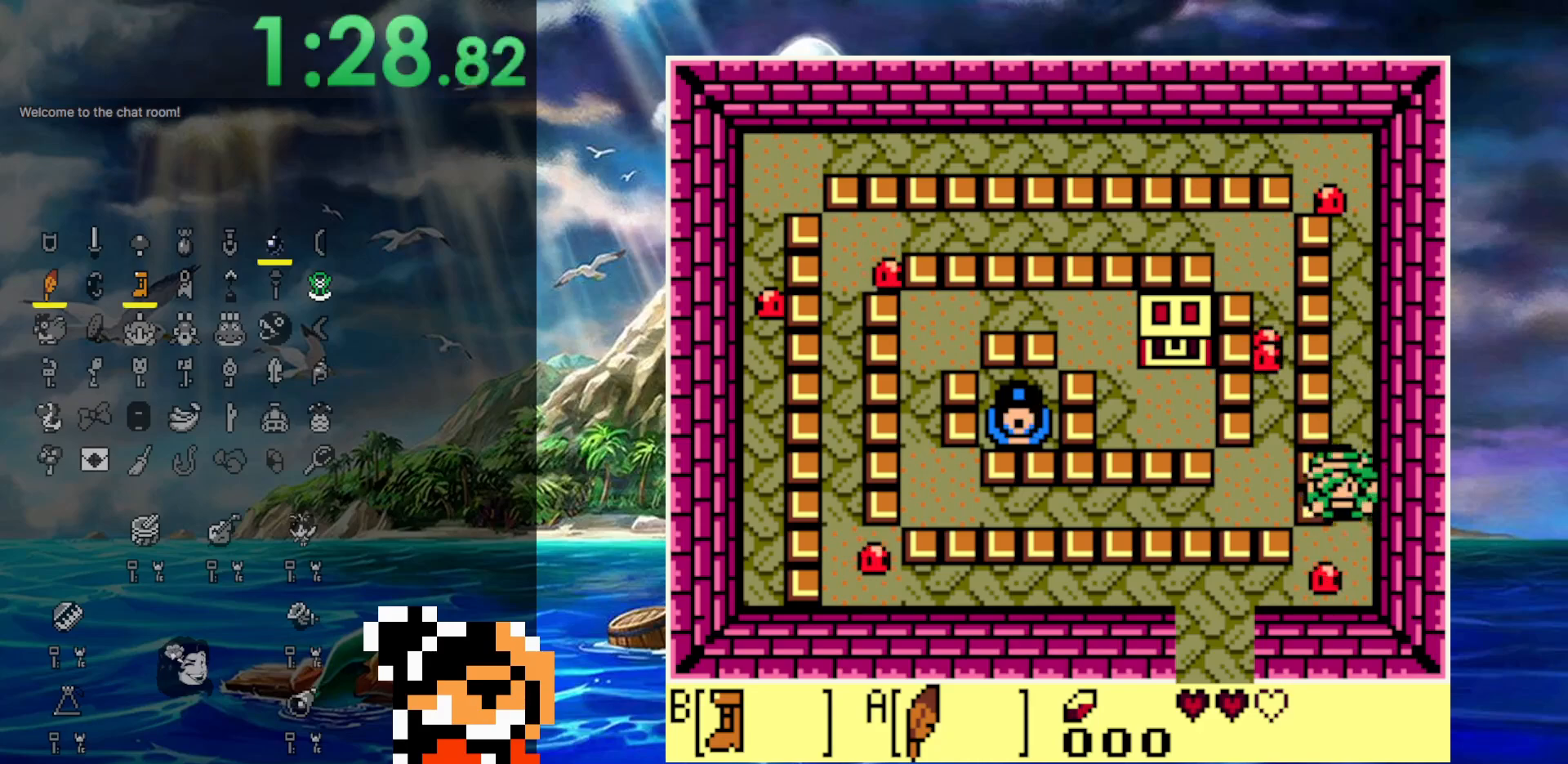
{"buttons": ["B", "DPAD_LEFT"], "events": [[17, "DPAD_DOWN", "up"], [467, "A", "up"]]}
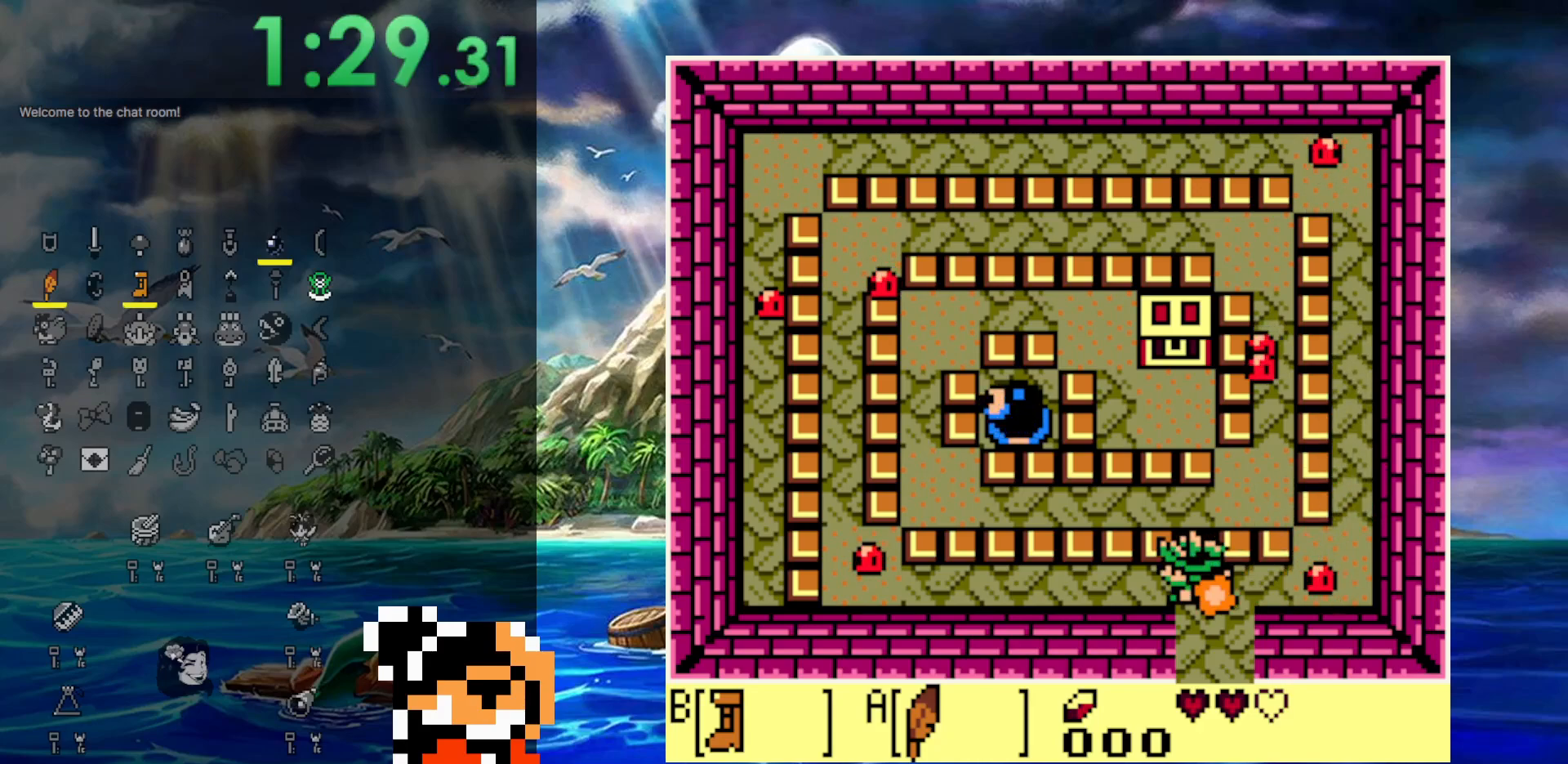
{"buttons": ["B", "DPAD_LEFT"], "events": []}
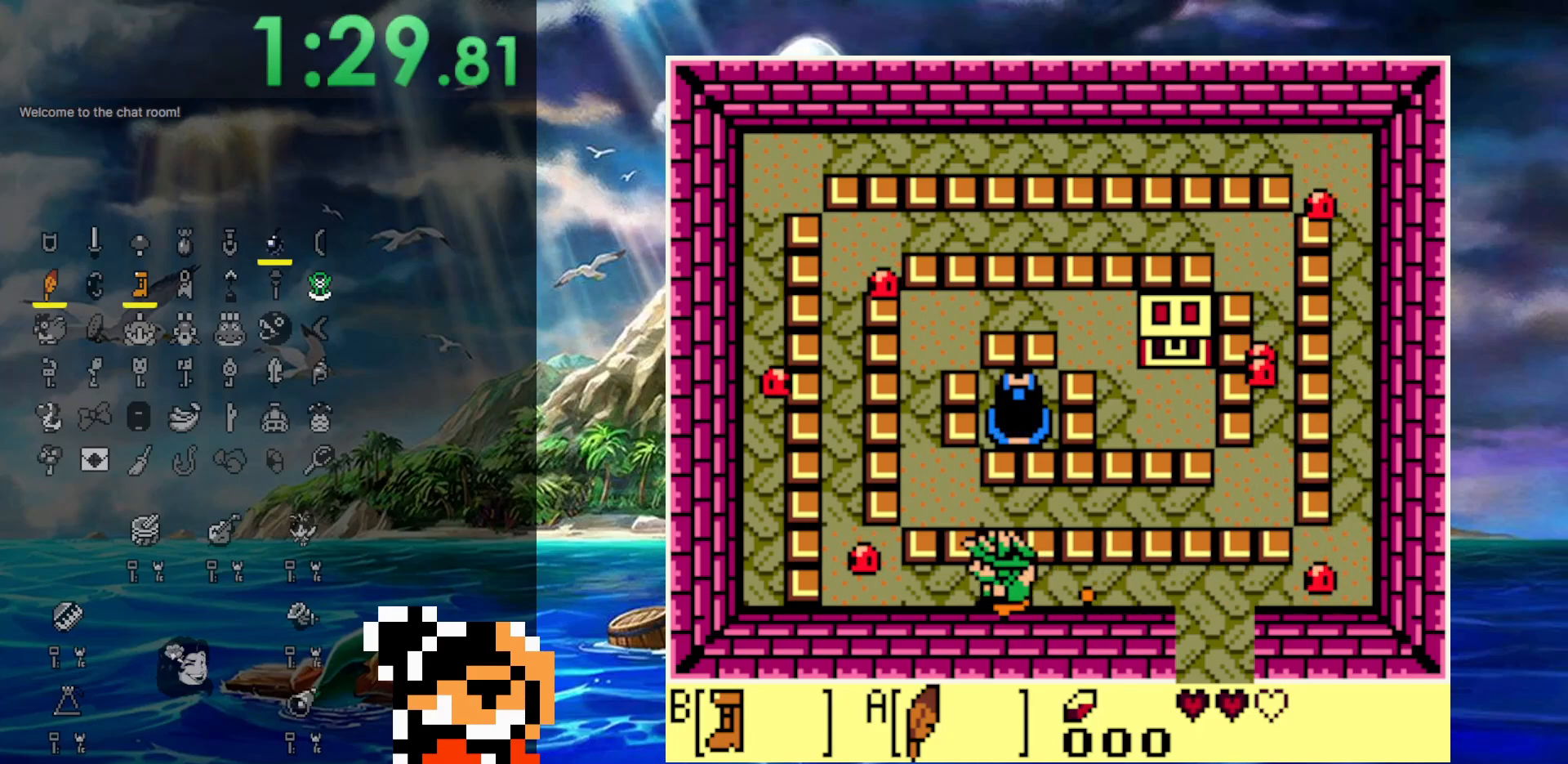
{"buttons": ["A", "B", "DPAD_UP"], "events": [[100, "A", "down"], [150, "DPAD_UP", "down"], [167, "B", "up"], [267, "B", "down"], [267, "DPAD_LEFT", "up"]]}
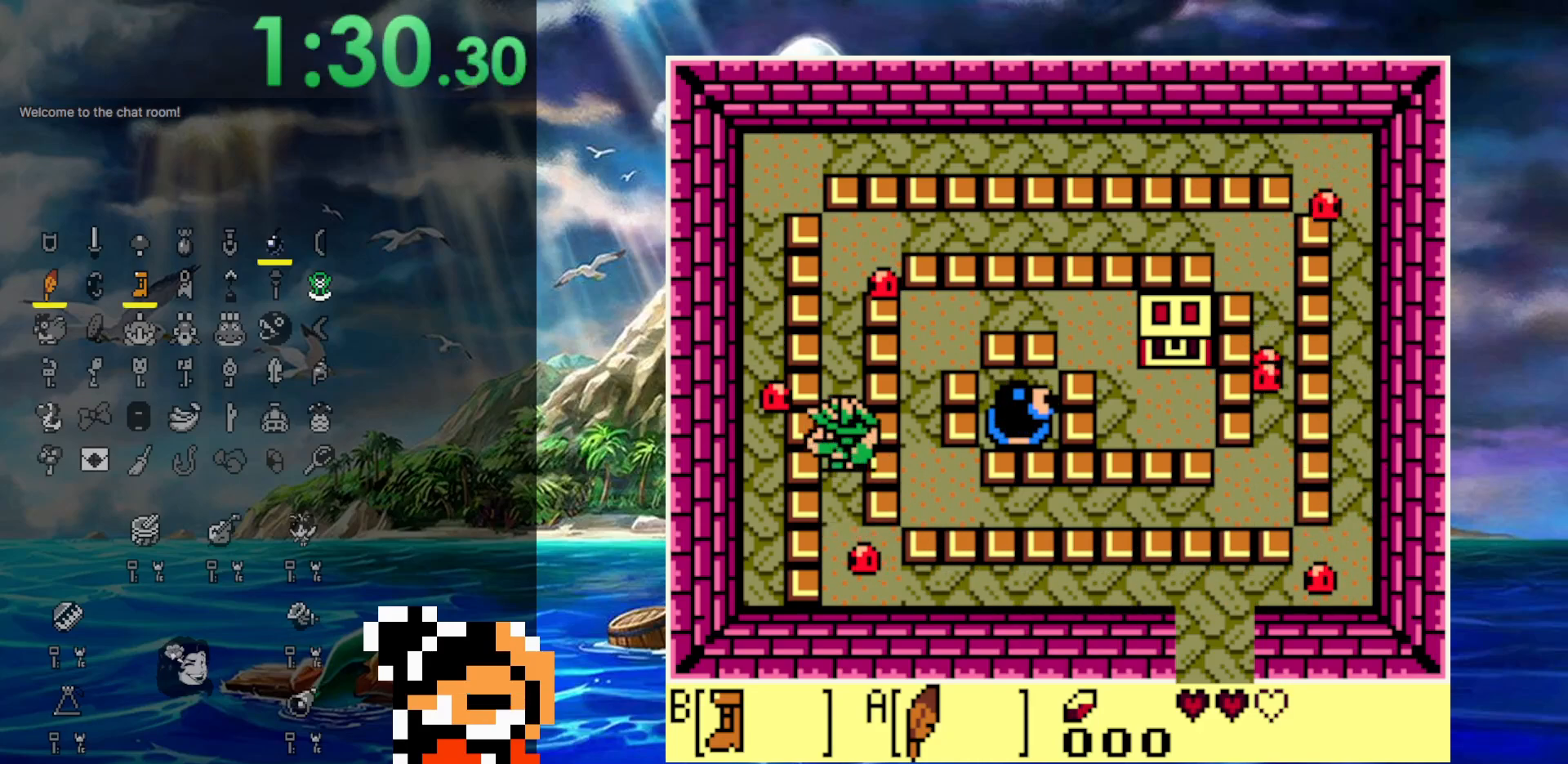
{"buttons": ["B", "DPAD_UP"], "events": [[83, "A", "up"]]}
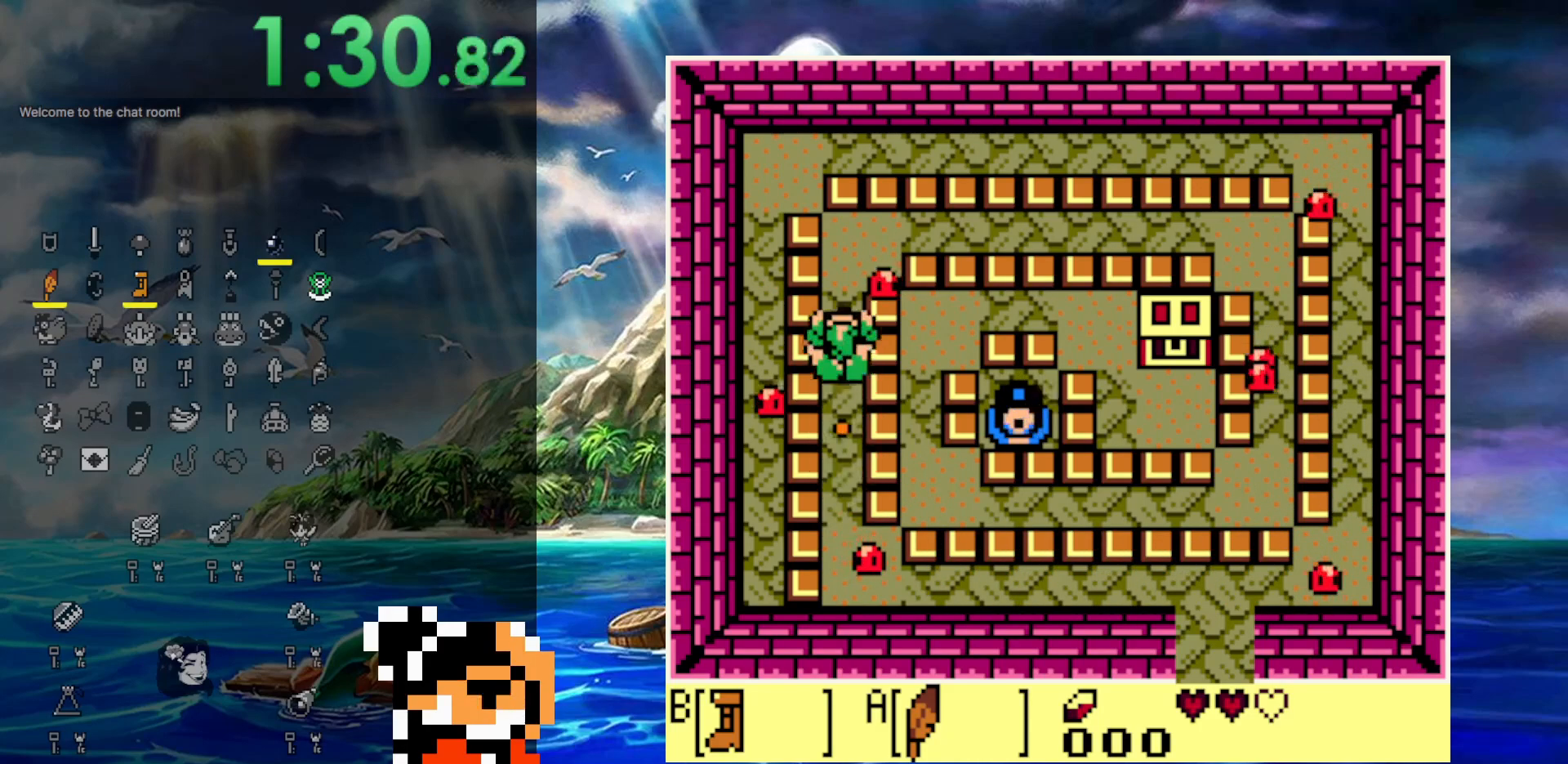
{"buttons": ["B", "DPAD_RIGHT"], "events": [[100, "A", "down"], [150, "B", "up"], [283, "B", "down"], [283, "DPAD_RIGHT", "down"], [333, "A", "up"], [350, "DPAD_UP", "up"]]}
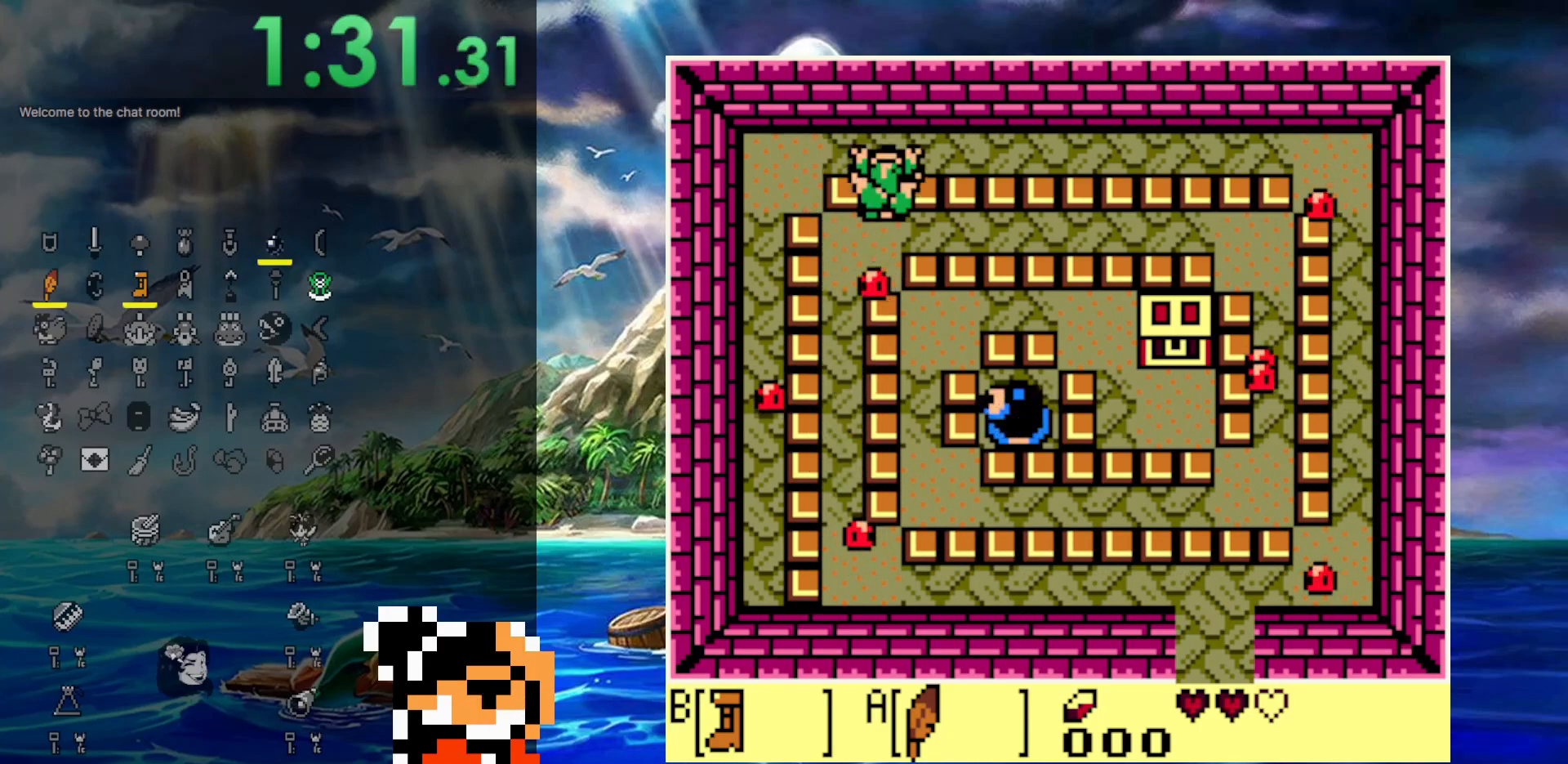
{"buttons": ["B", "DPAD_RIGHT"], "events": []}
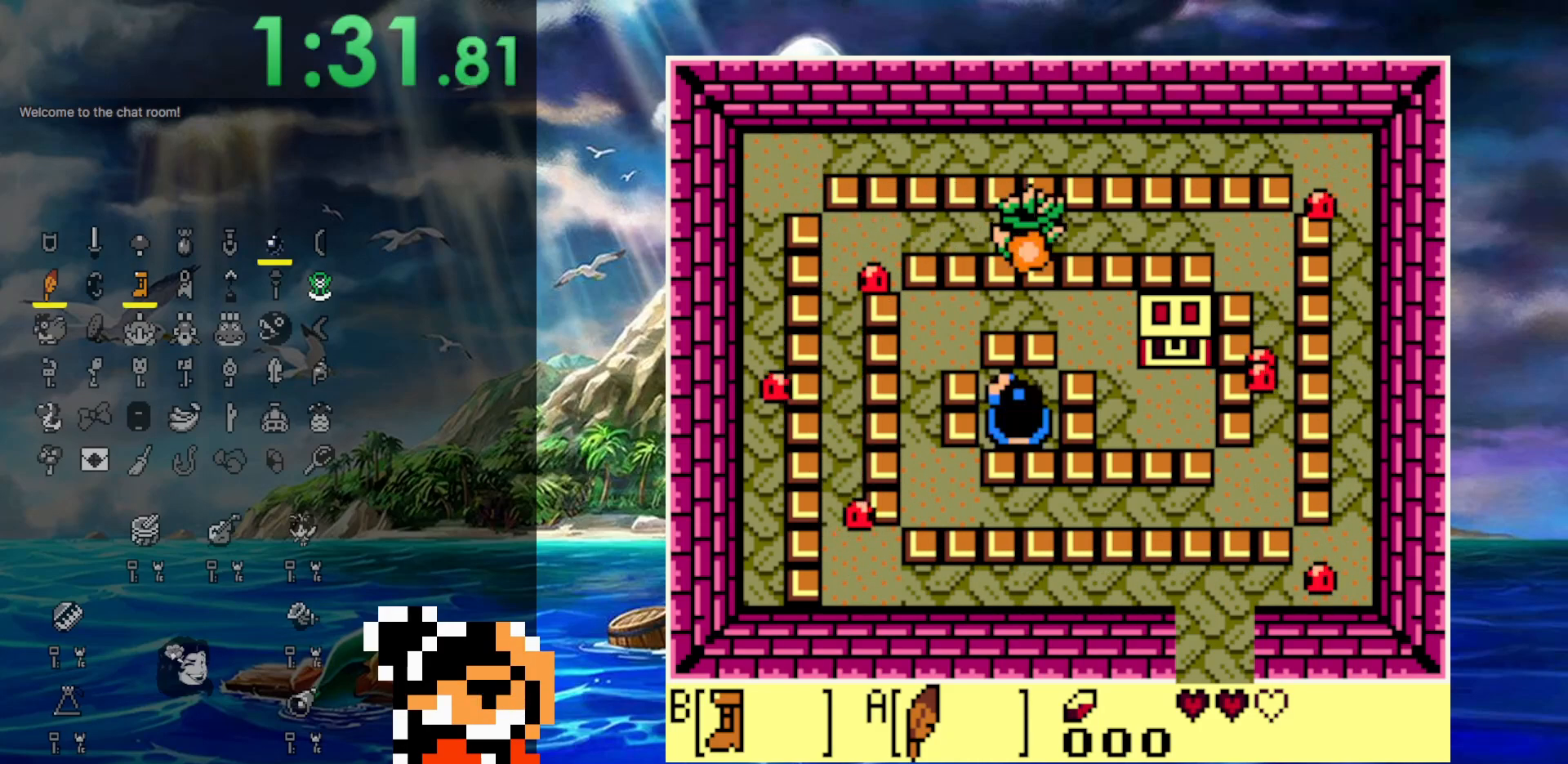
{"buttons": ["B", "DPAD_RIGHT"], "events": []}